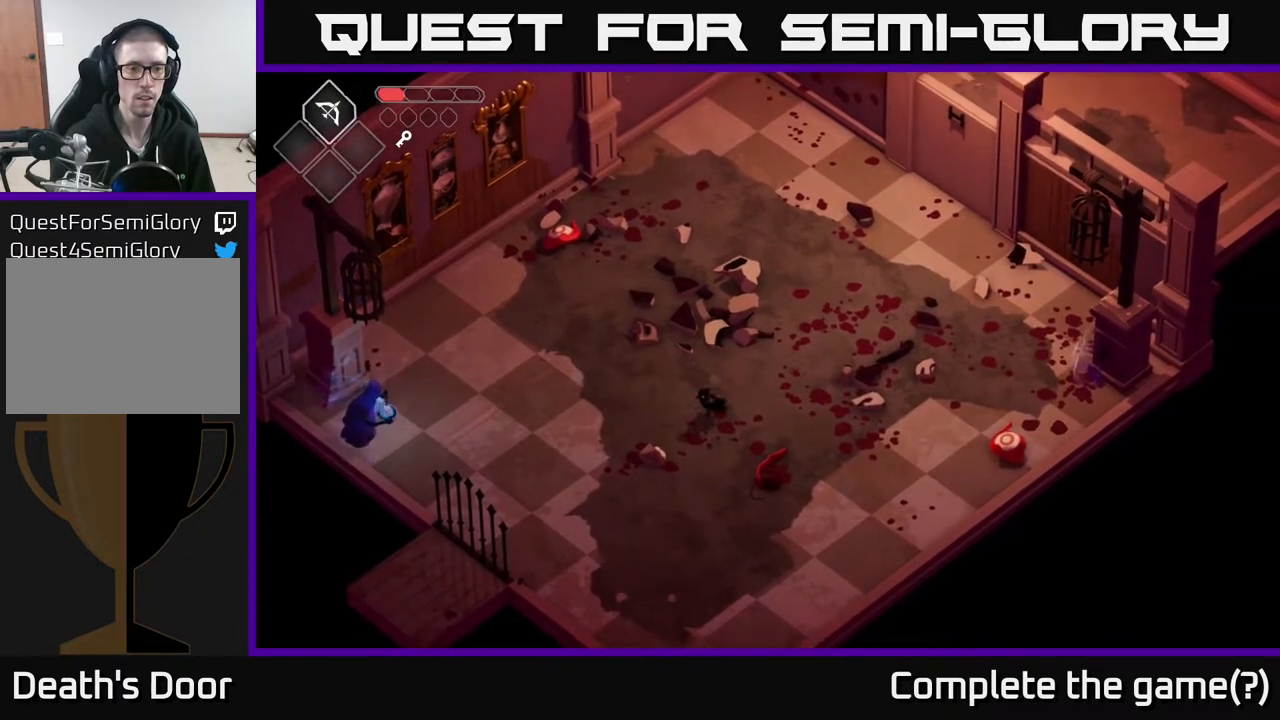
Gameplay with a controller (Xbox layout); each line is a JSON object with the inputs held at the frame after it. "events" lists button and stick changes between this image and that frame as [ms after this image, input, new state], when the widget could be followed in between.
{"buttons": [], "left_stick": "left", "right_stick": "center", "events": [[267, "left_stick", "left"]]}
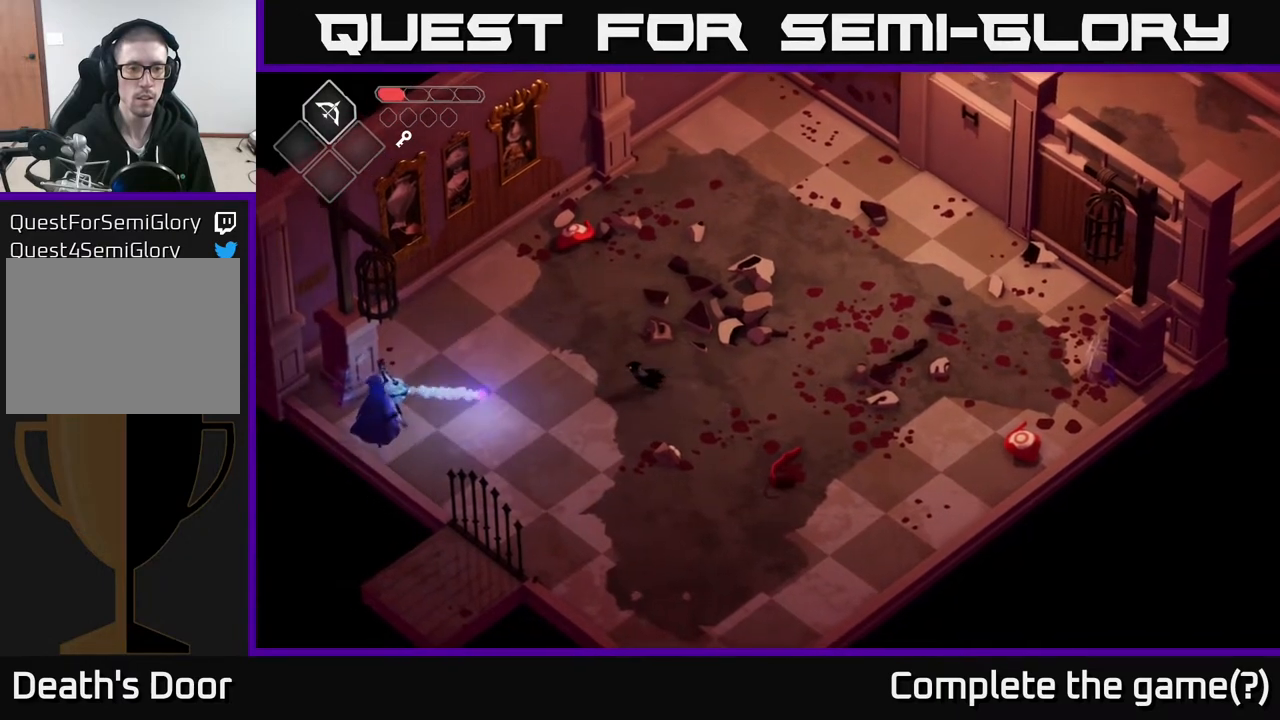
{"buttons": [], "left_stick": "left", "right_stick": "center", "events": [[167, "X", "down"], [250, "X", "up"], [333, "left_stick", "center"], [433, "left_stick", "left"]]}
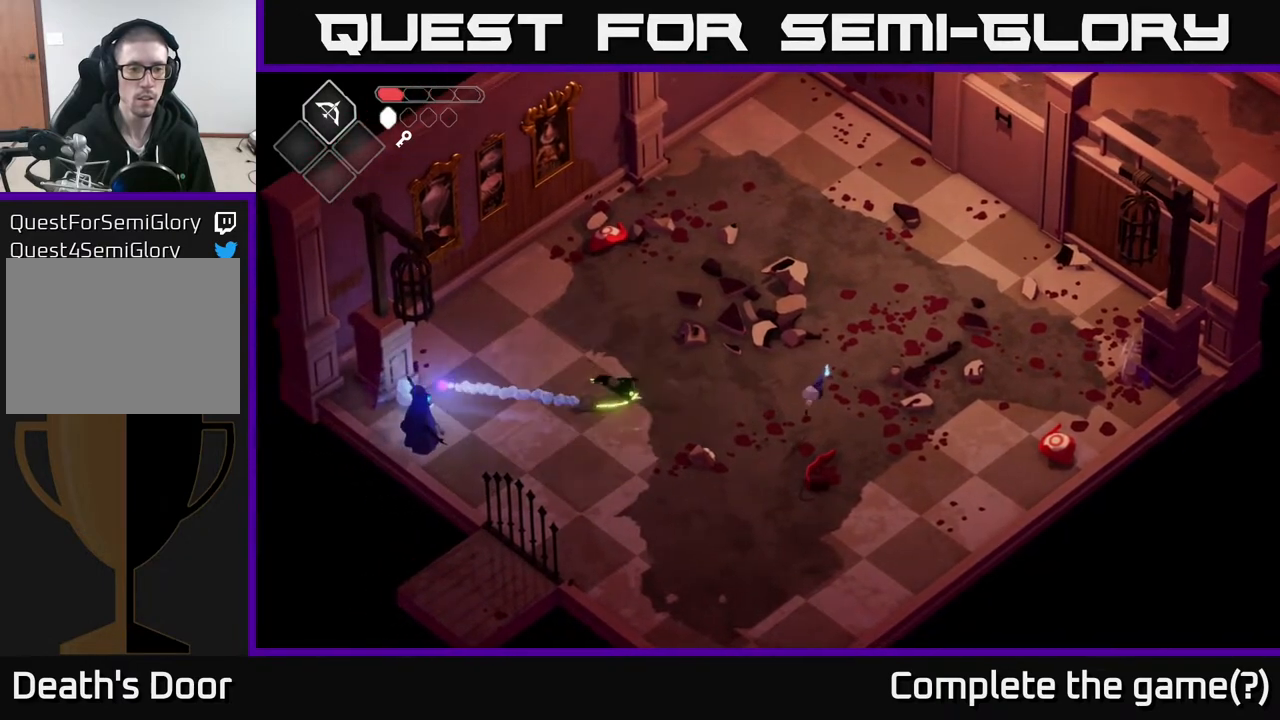
{"buttons": [], "left_stick": "left", "right_stick": "center", "events": []}
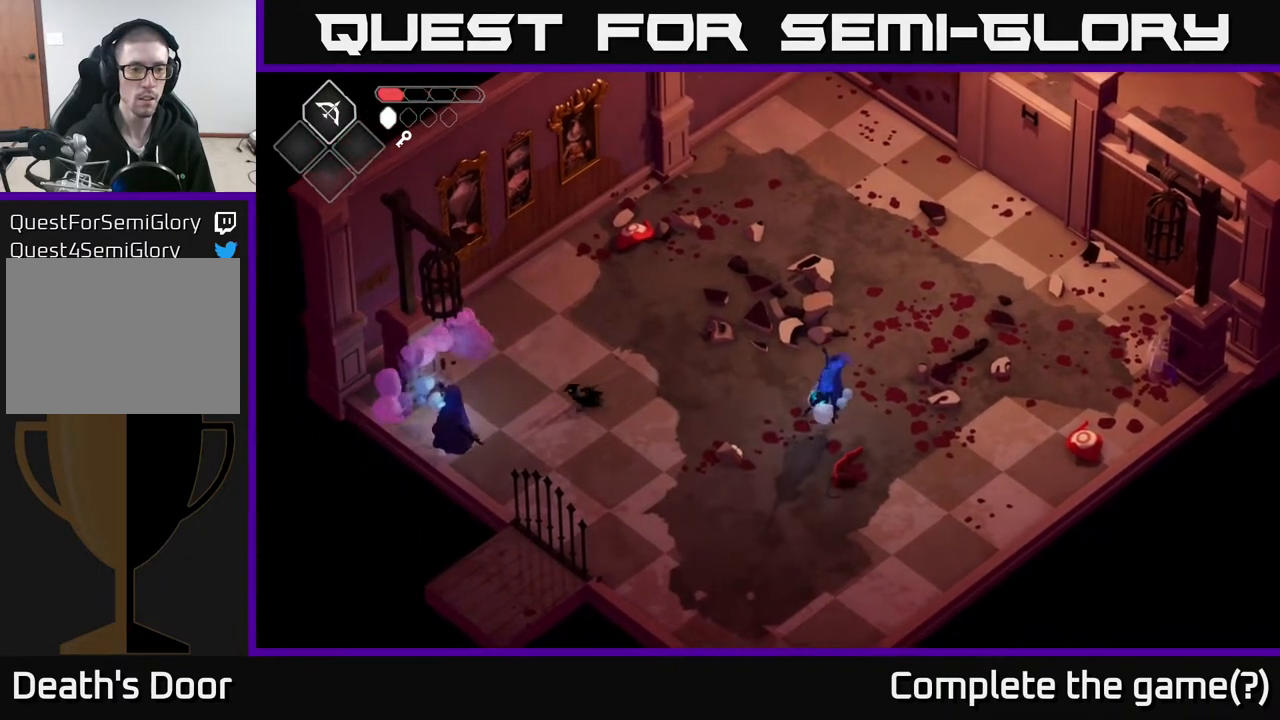
{"buttons": ["X"], "left_stick": "center", "right_stick": "center", "events": [[200, "X", "down"], [350, "X", "up"], [417, "left_stick", "center"], [483, "X", "down"]]}
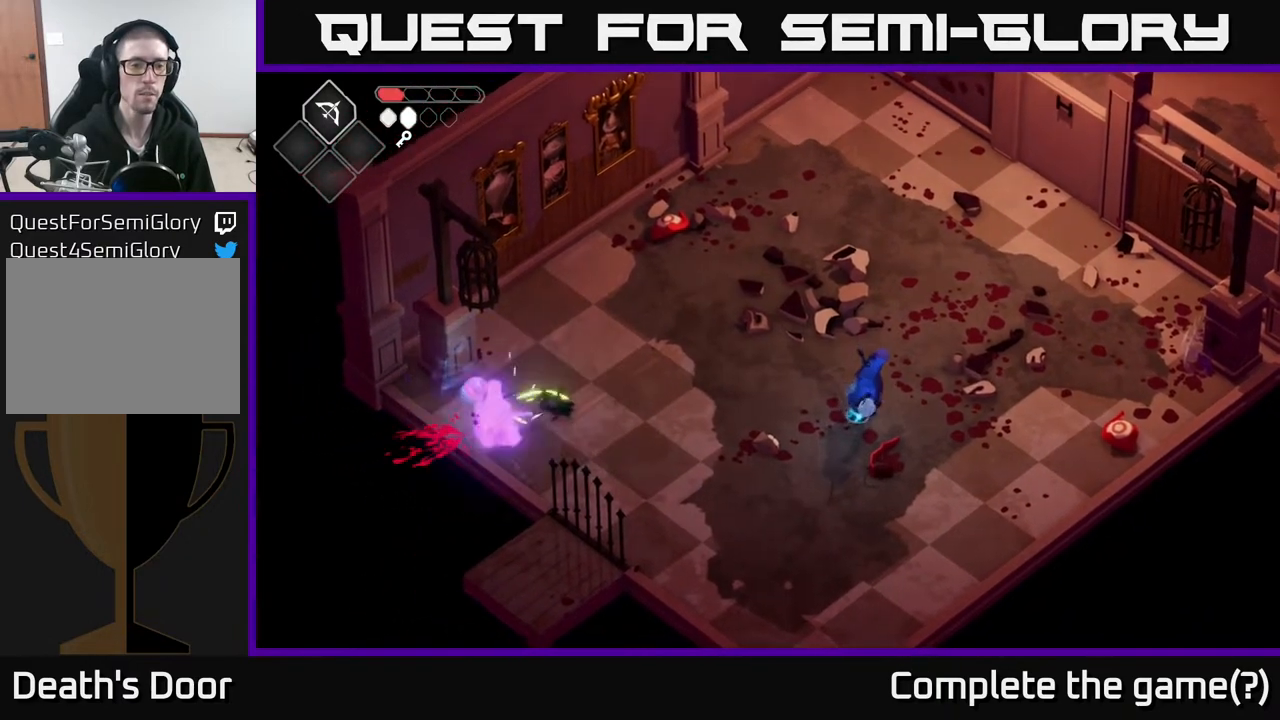
{"buttons": [], "left_stick": "center", "right_stick": "center", "events": [[117, "X", "up"], [300, "X", "down"], [483, "X", "up"]]}
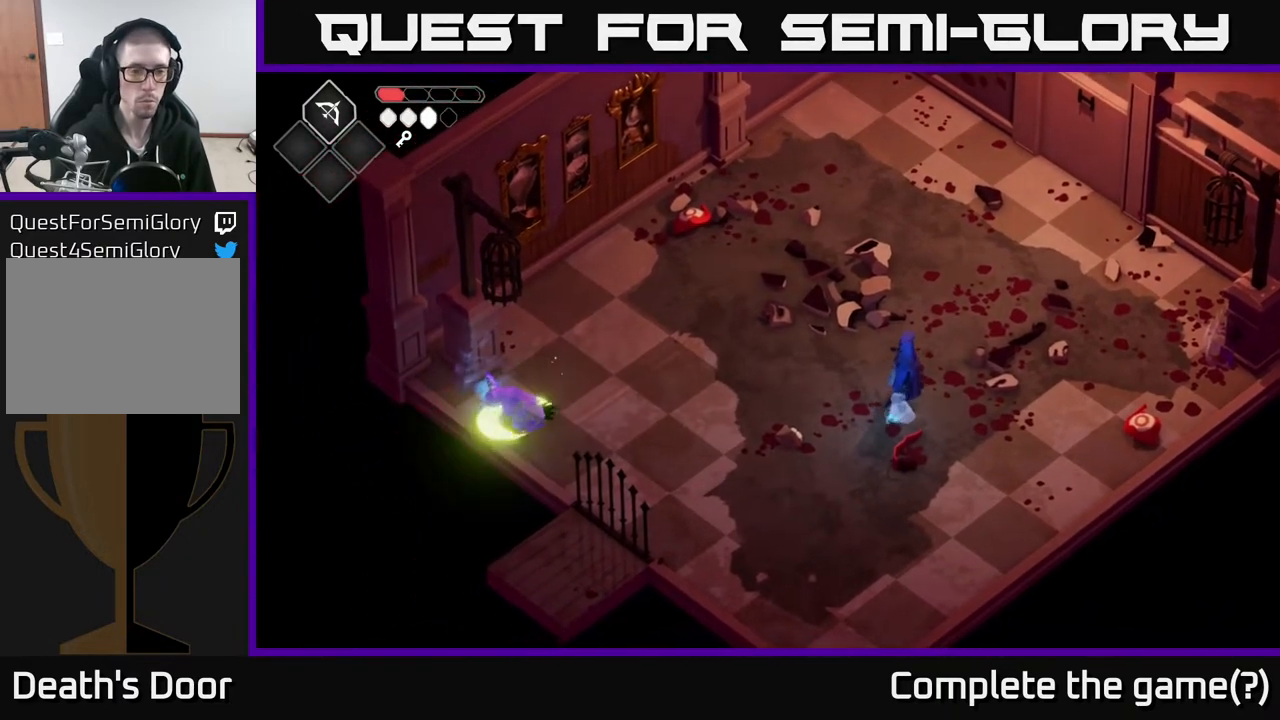
{"buttons": ["B", "L2"], "left_stick": "right", "right_stick": "center", "events": [[167, "left_stick", "left"], [267, "left_stick", "right"], [317, "L2", "down"], [333, "B", "down"]]}
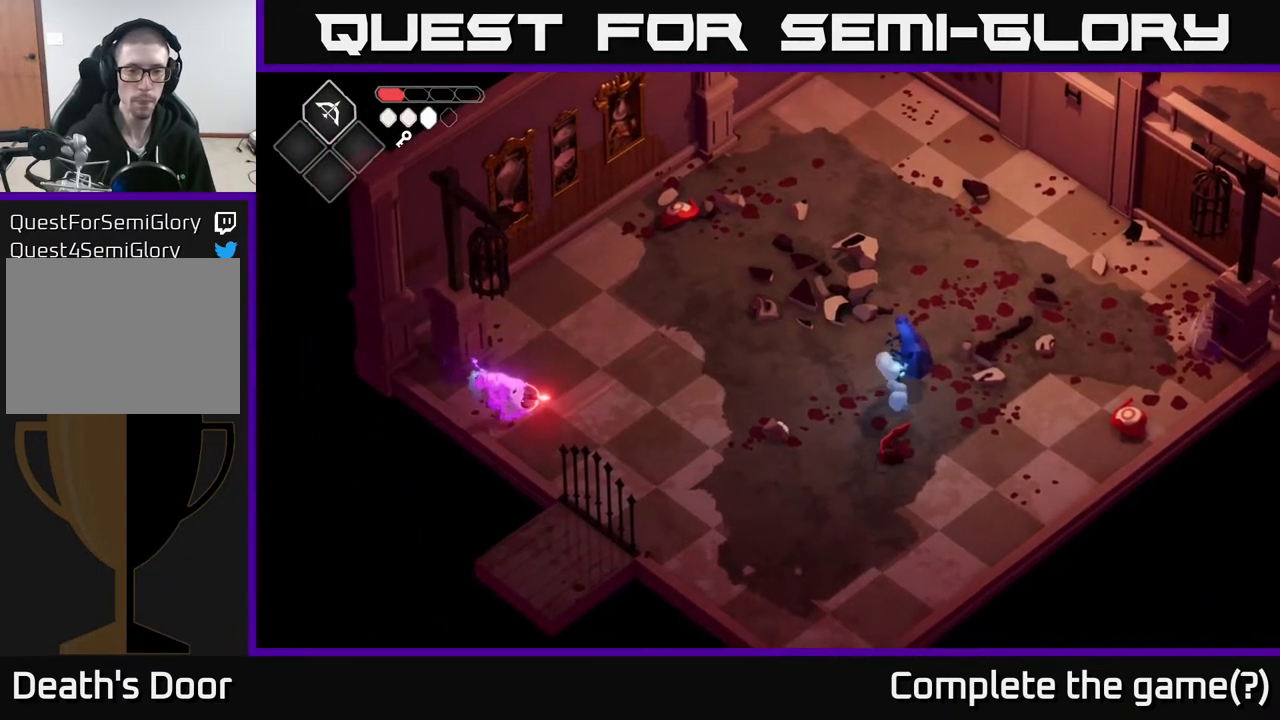
{"buttons": ["B", "L2"], "left_stick": "right", "right_stick": "center", "events": [[183, "B", "up"], [367, "B", "down"]]}
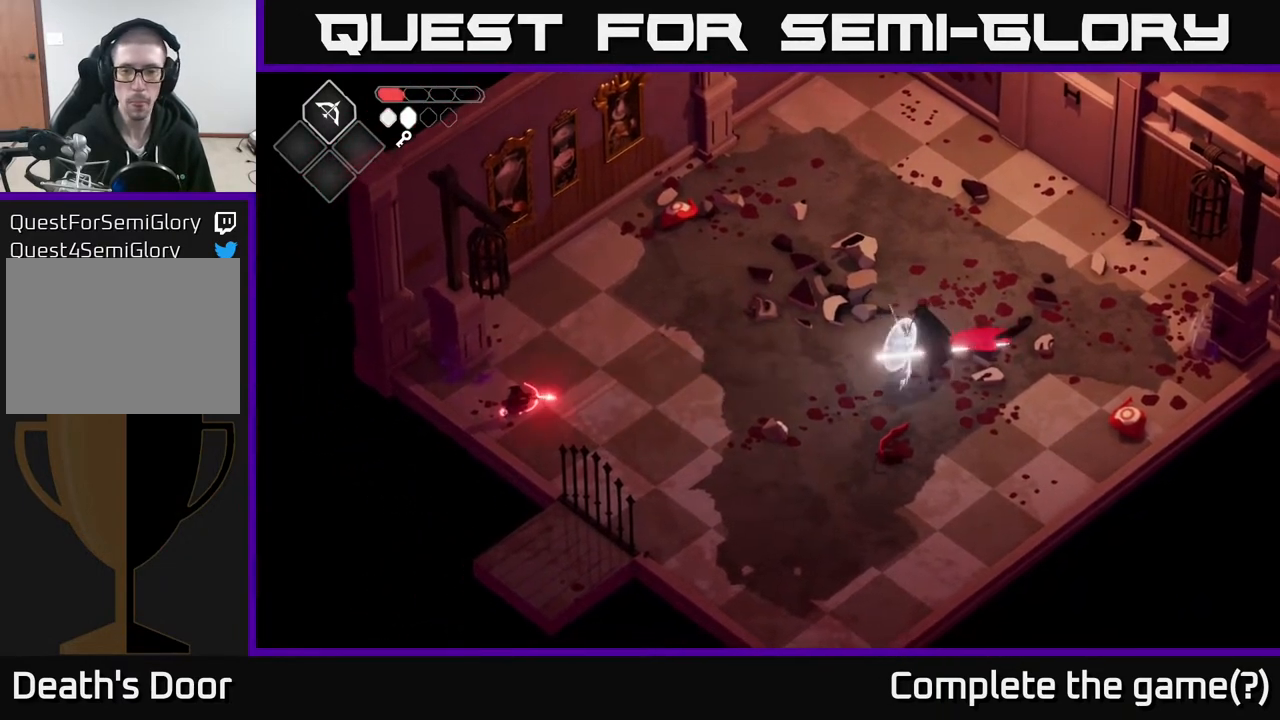
{"buttons": ["L2"], "left_stick": "right", "right_stick": "center", "events": [[250, "B", "up"]]}
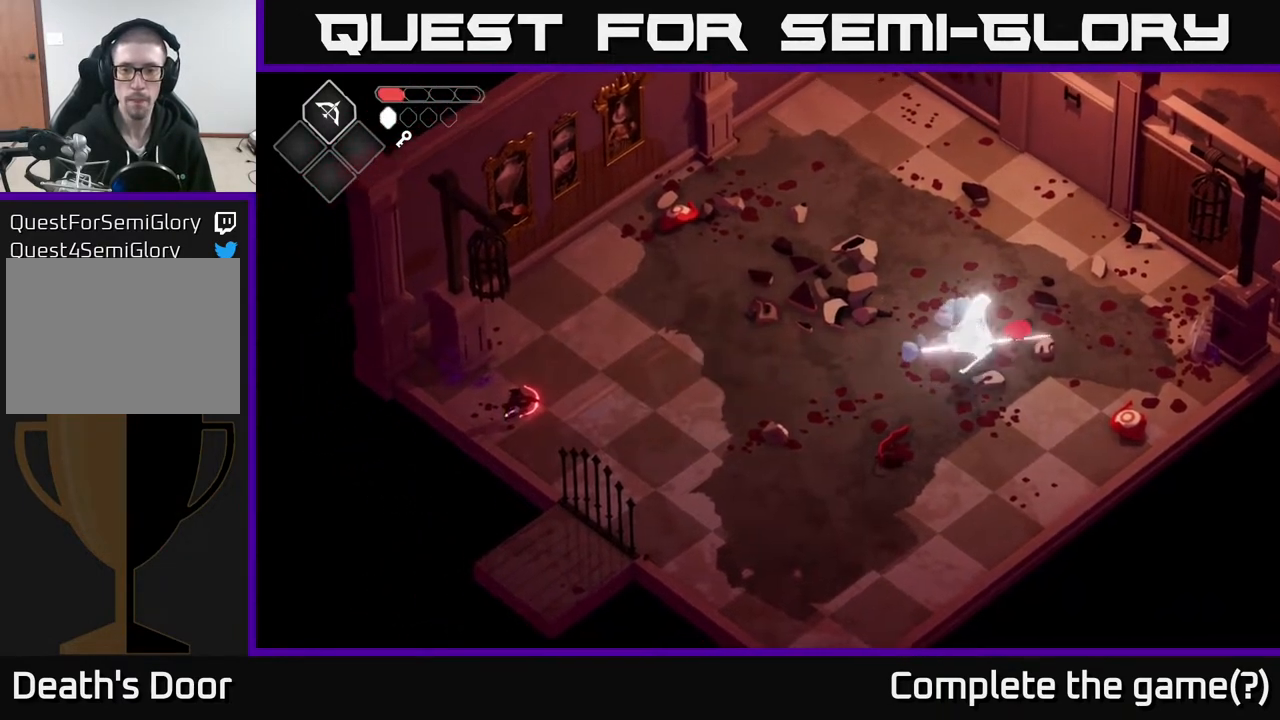
{"buttons": [], "left_stick": "right", "right_stick": "center", "events": [[83, "L2", "up"]]}
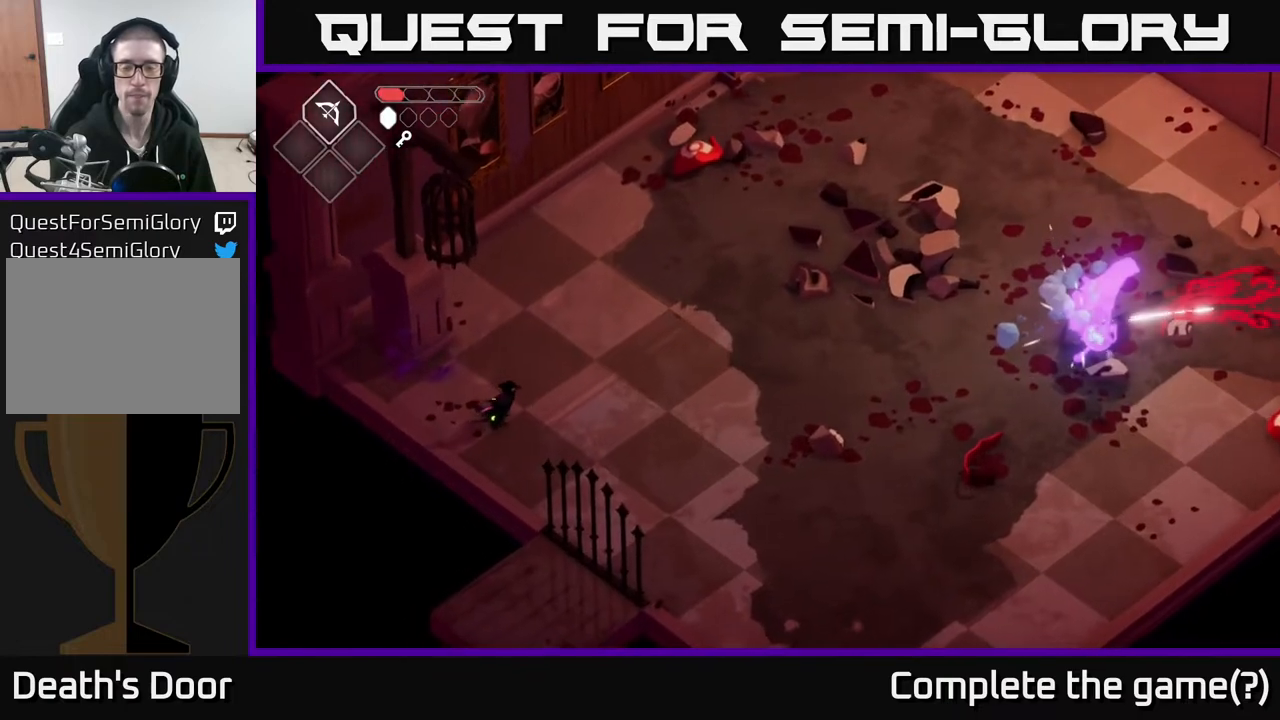
{"buttons": [], "left_stick": "right", "right_stick": "center", "events": []}
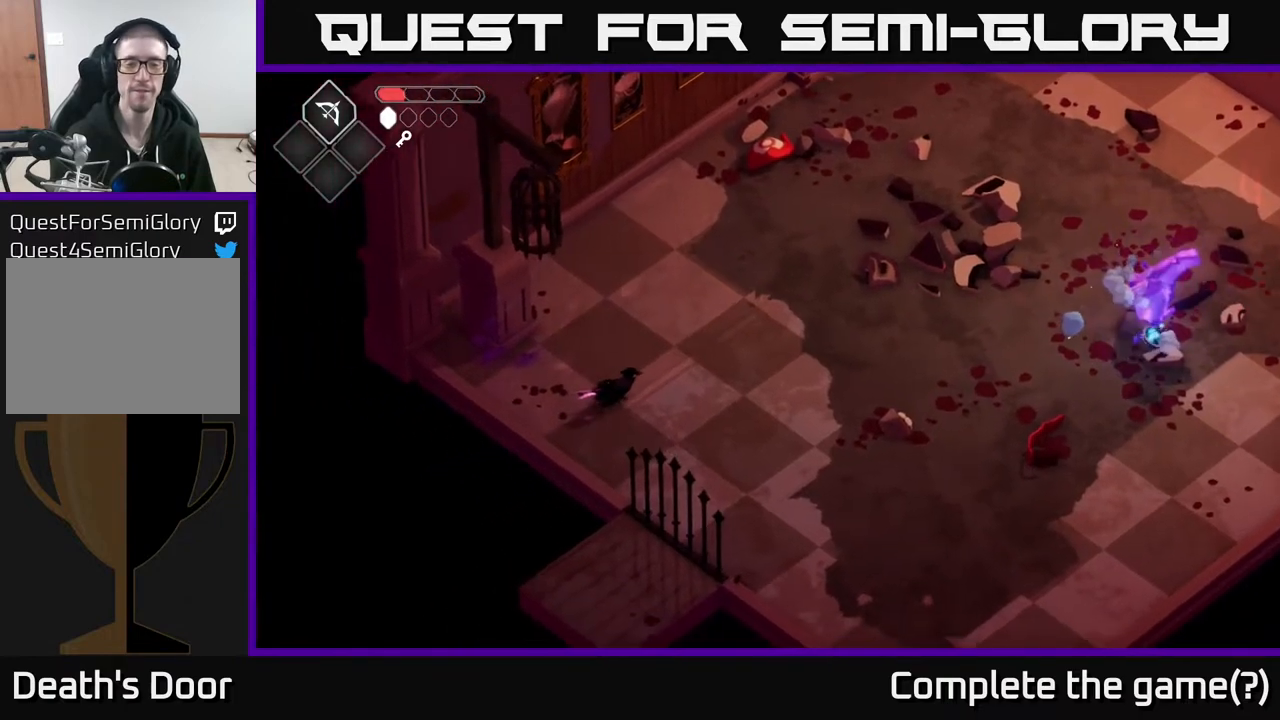
{"buttons": [], "left_stick": "up-right", "right_stick": "center", "events": [[183, "left_stick", "up-right"]]}
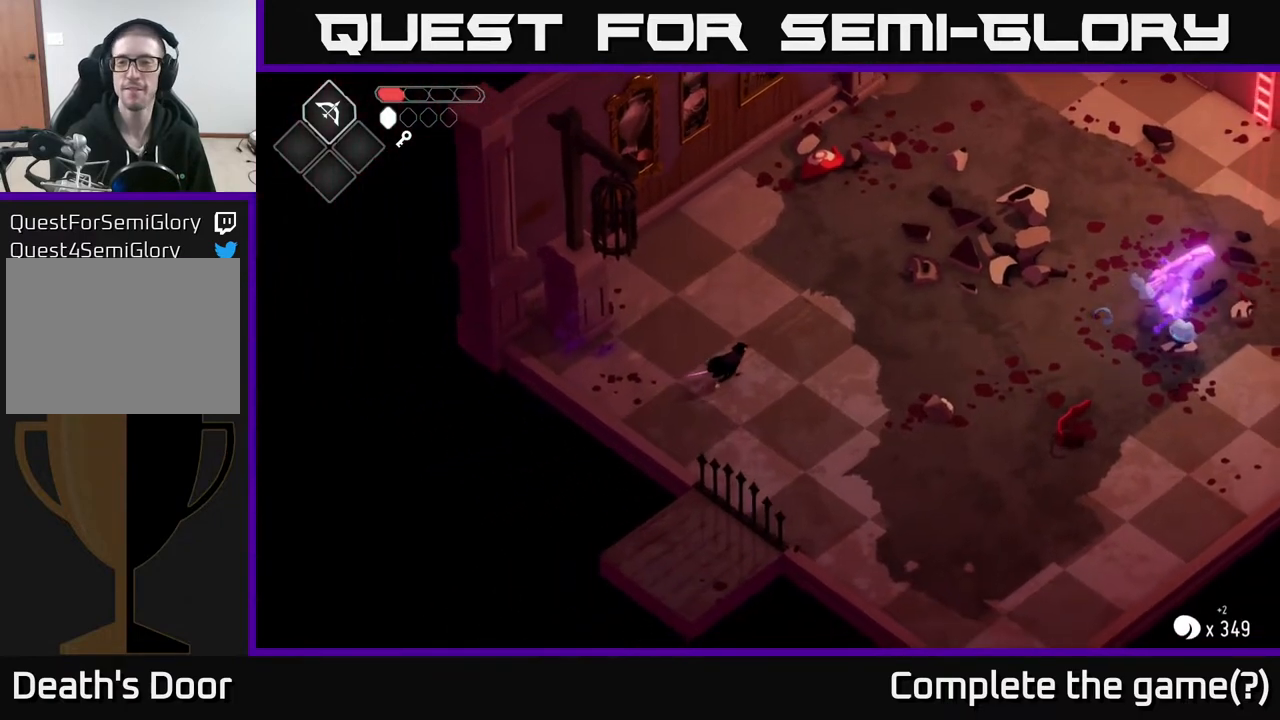
{"buttons": [], "left_stick": "up-right", "right_stick": "center", "events": []}
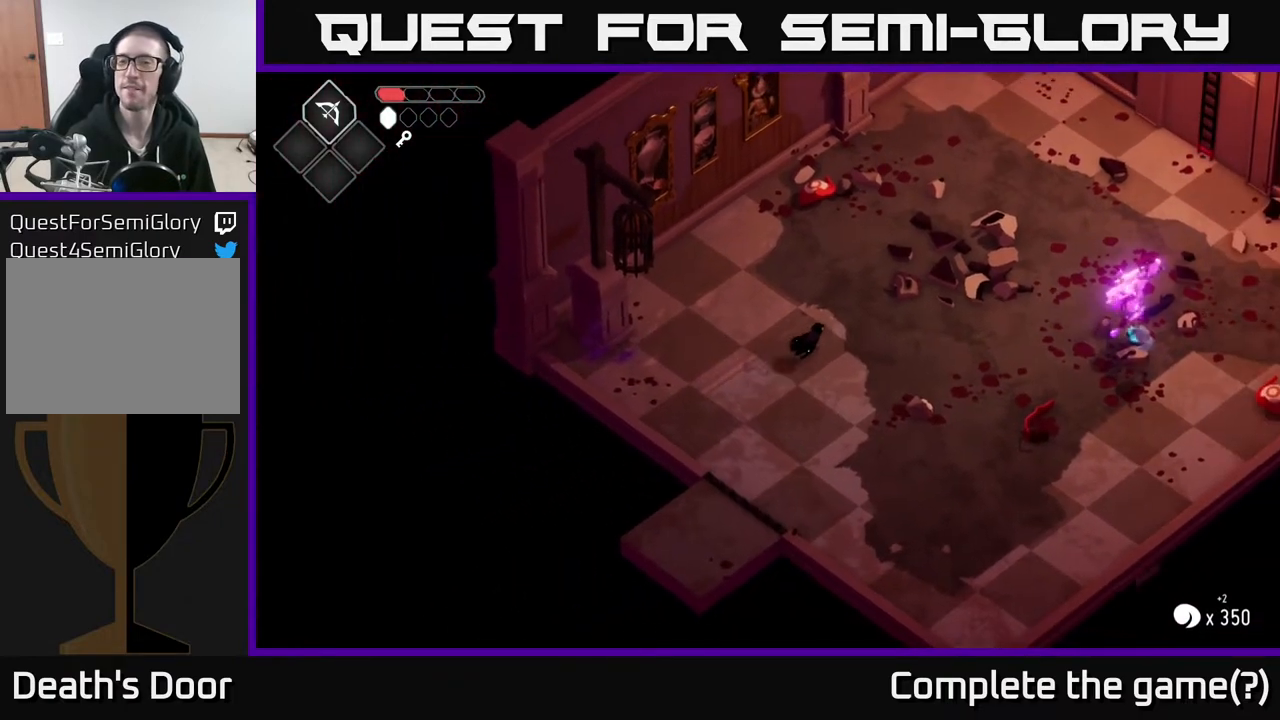
{"buttons": [], "left_stick": "right", "right_stick": "center", "events": [[167, "left_stick", "right"]]}
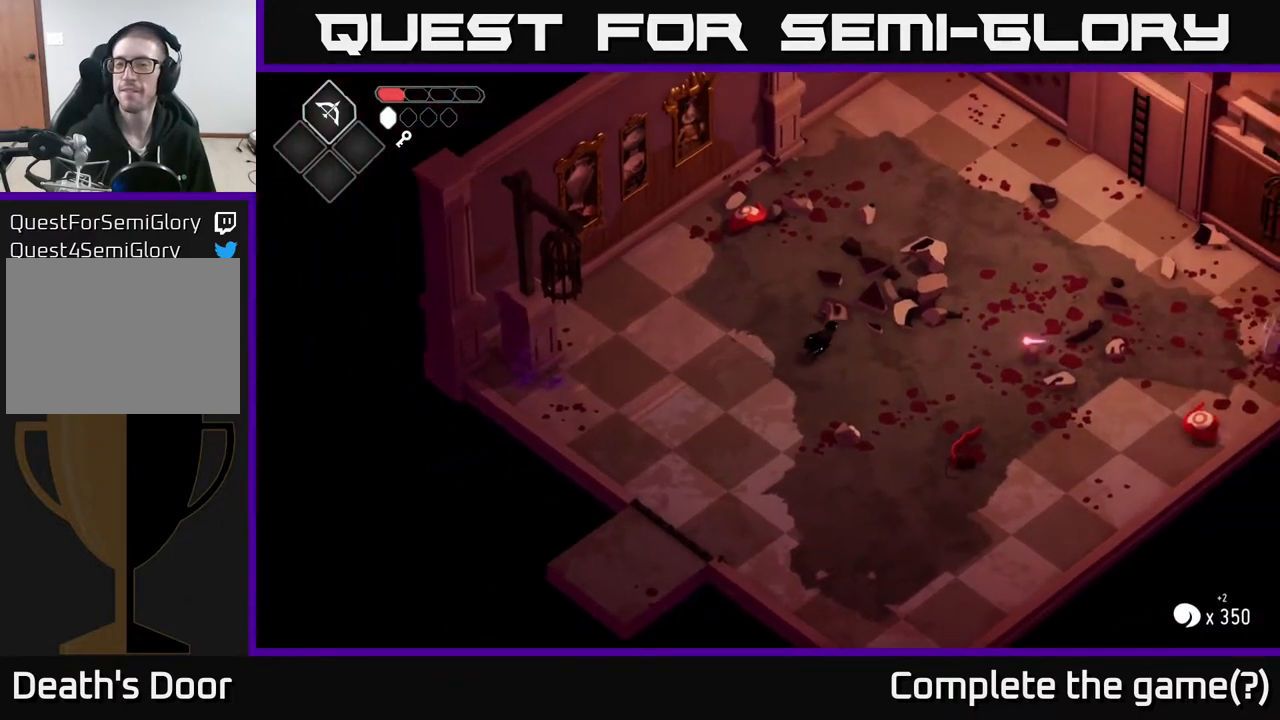
{"buttons": [], "left_stick": "right", "right_stick": "center", "events": [[83, "A", "down"], [283, "A", "up"]]}
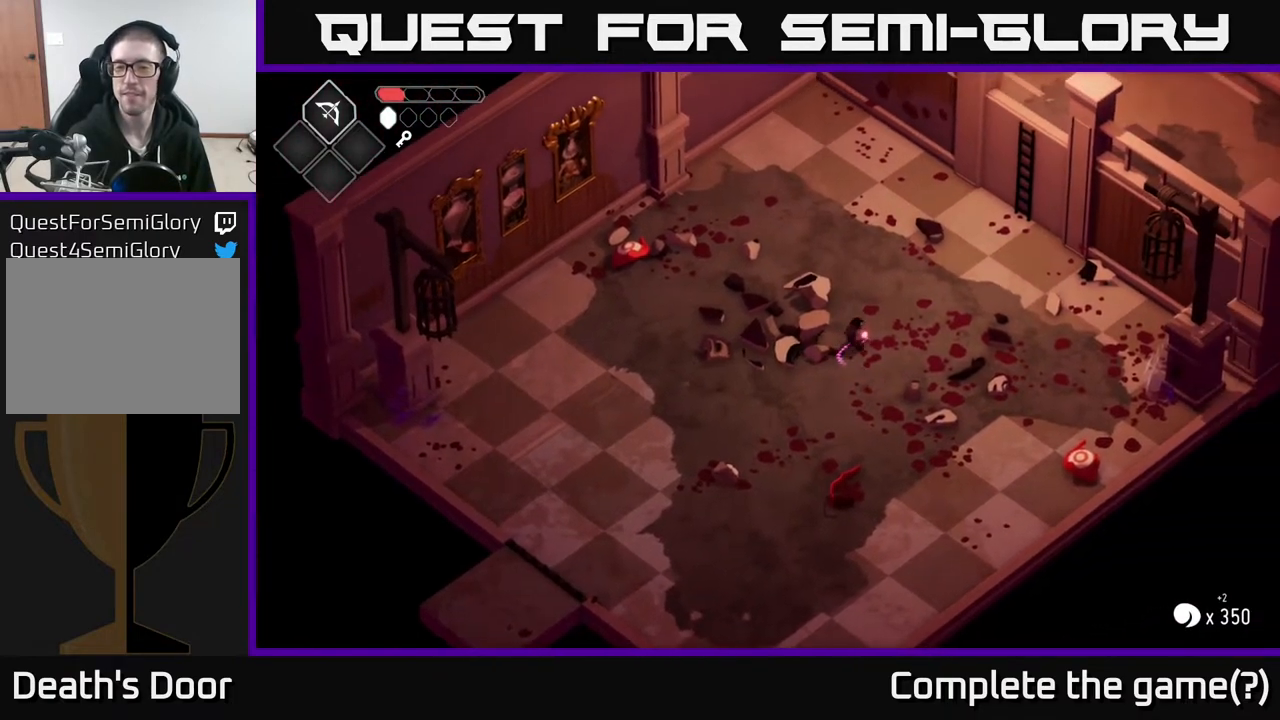
{"buttons": [], "left_stick": "right", "right_stick": "center", "events": [[117, "left_stick", "down-right"], [350, "left_stick", "right"]]}
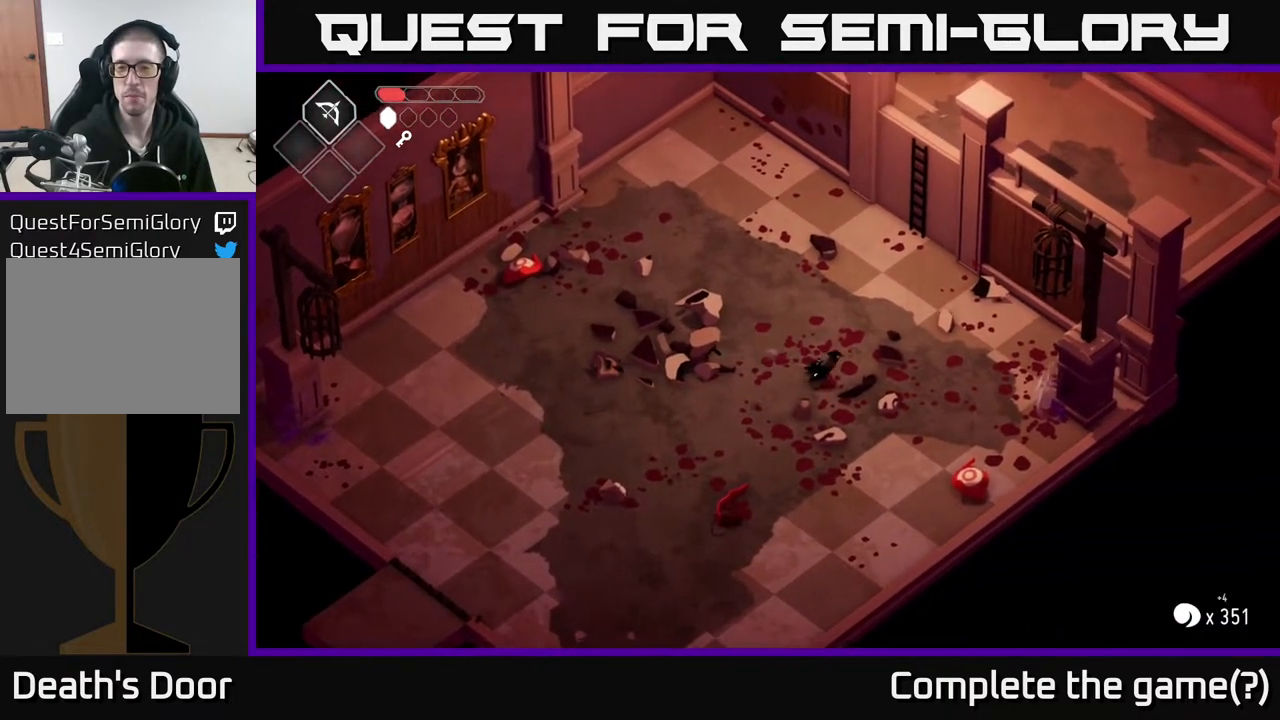
{"buttons": [], "left_stick": "up", "right_stick": "center", "events": [[450, "left_stick", "up"]]}
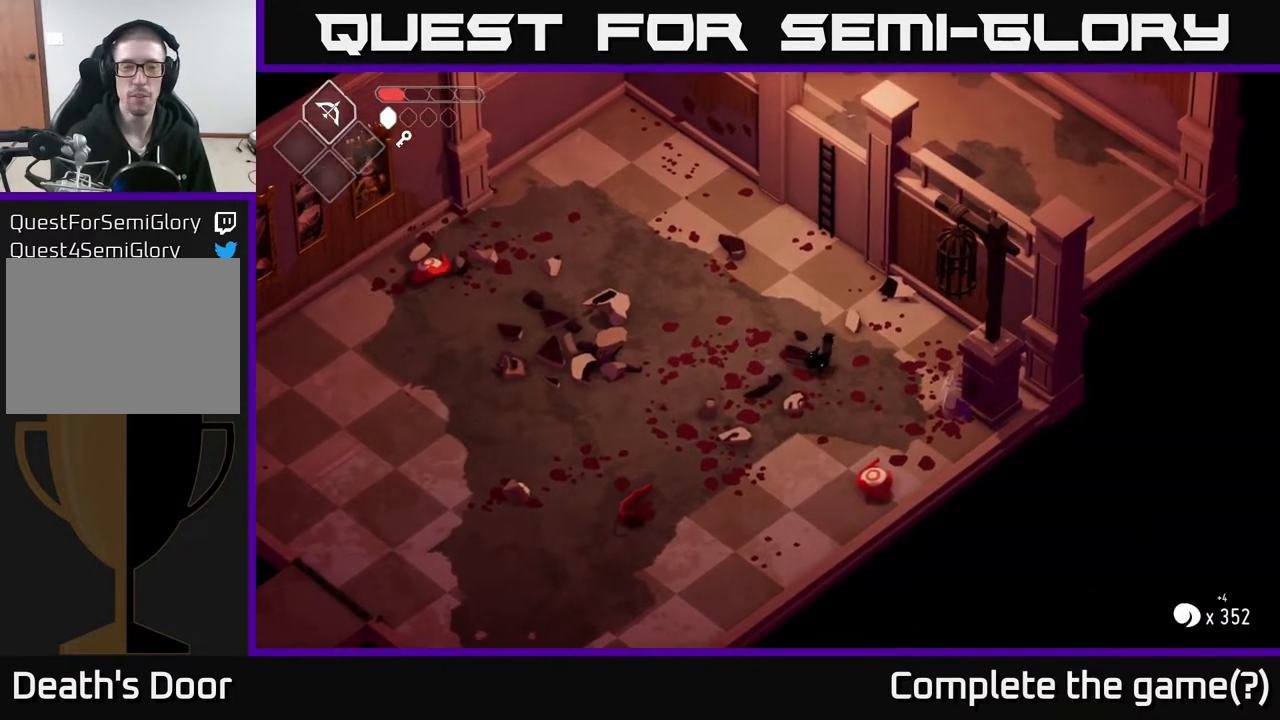
{"buttons": [], "left_stick": "up-left", "right_stick": "center", "events": [[267, "left_stick", "up-left"]]}
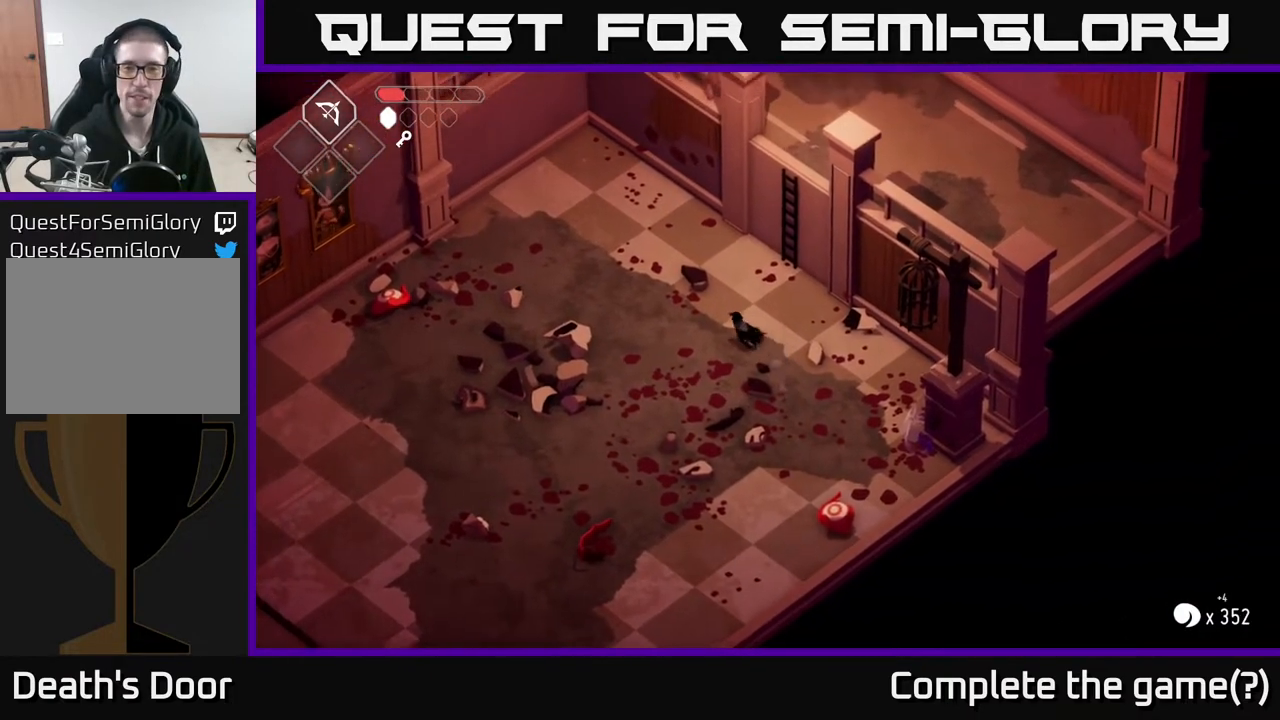
{"buttons": [], "left_stick": "up", "right_stick": "center", "events": [[33, "left_stick", "center"], [433, "left_stick", "up"]]}
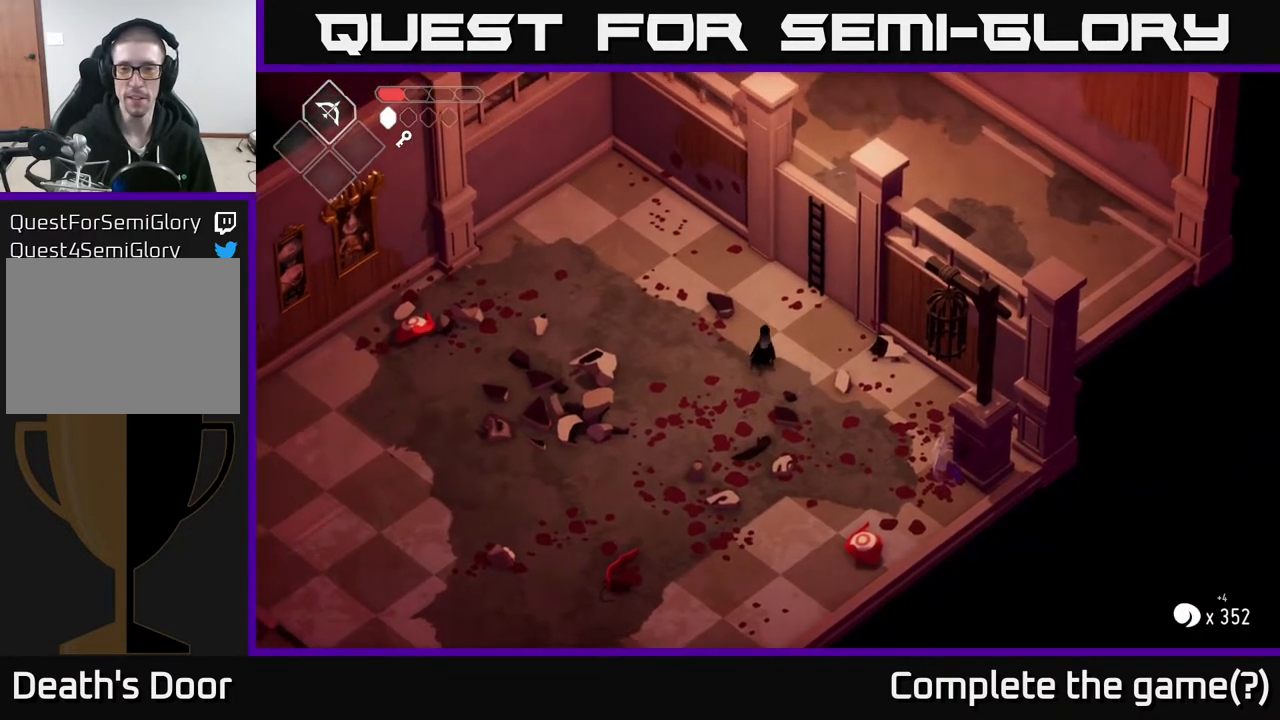
{"buttons": ["Y"], "left_stick": "center", "right_stick": "center", "events": [[133, "left_stick", "up-right"], [450, "Y", "down"], [500, "left_stick", "center"]]}
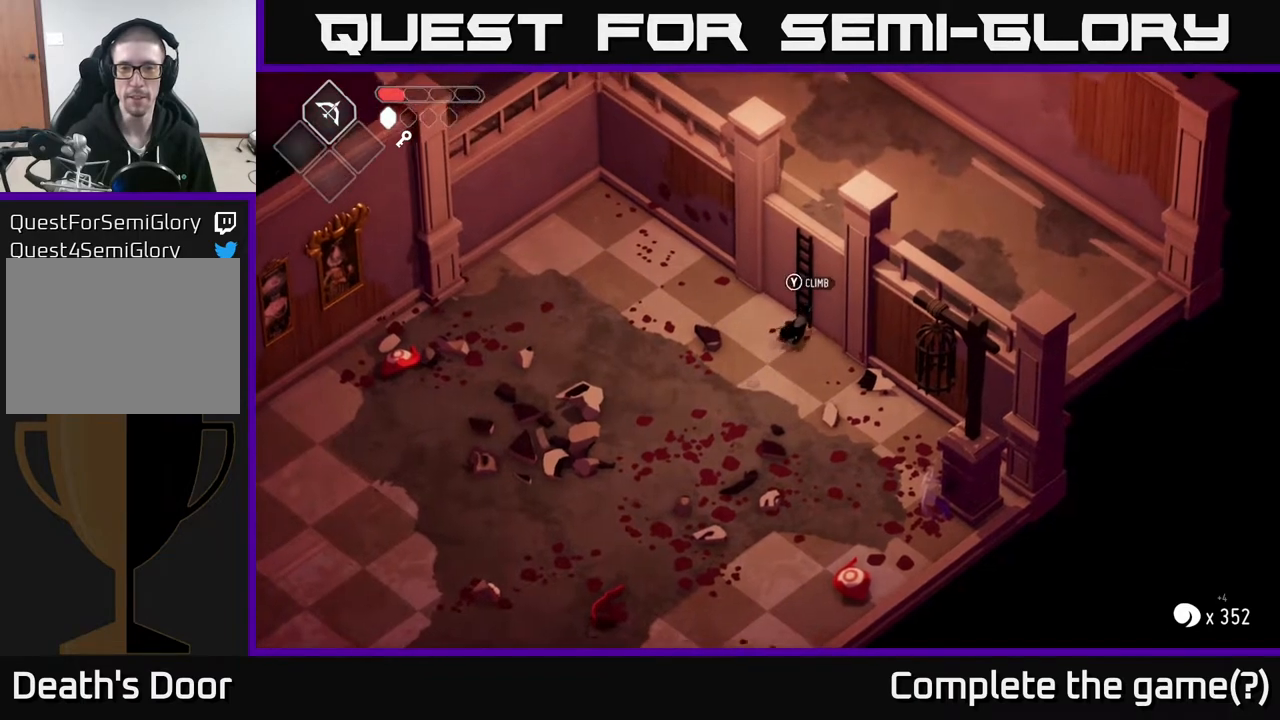
{"buttons": ["Y"], "left_stick": "center", "right_stick": "center", "events": [[67, "Y", "up"], [483, "Y", "down"]]}
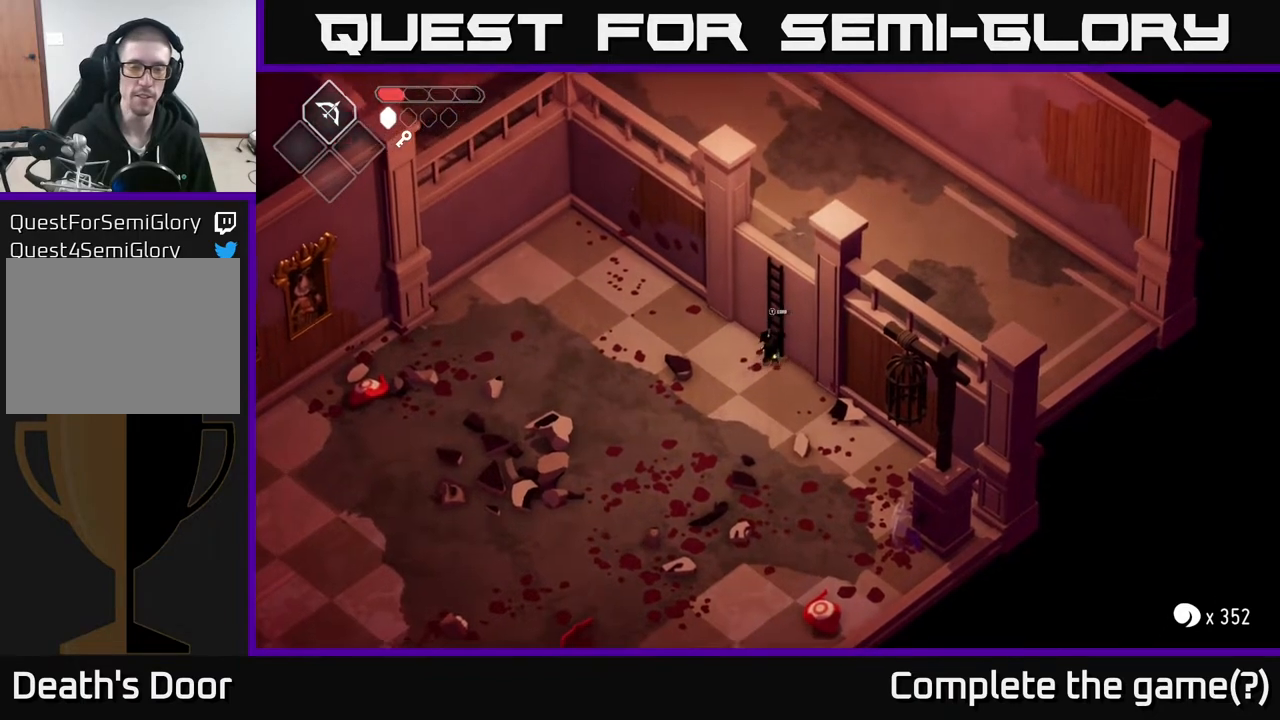
{"buttons": [], "left_stick": "up", "right_stick": "center", "events": [[17, "Y", "up"], [117, "left_stick", "up"]]}
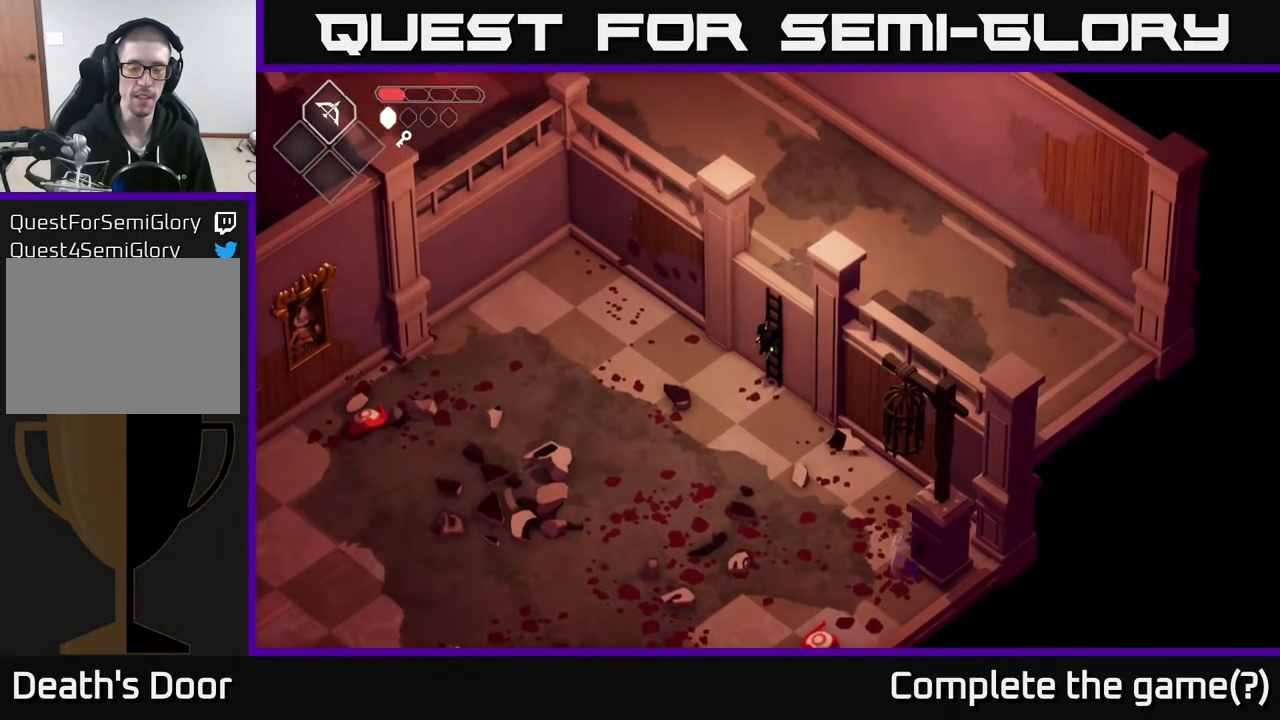
{"buttons": [], "left_stick": "up", "right_stick": "center", "events": []}
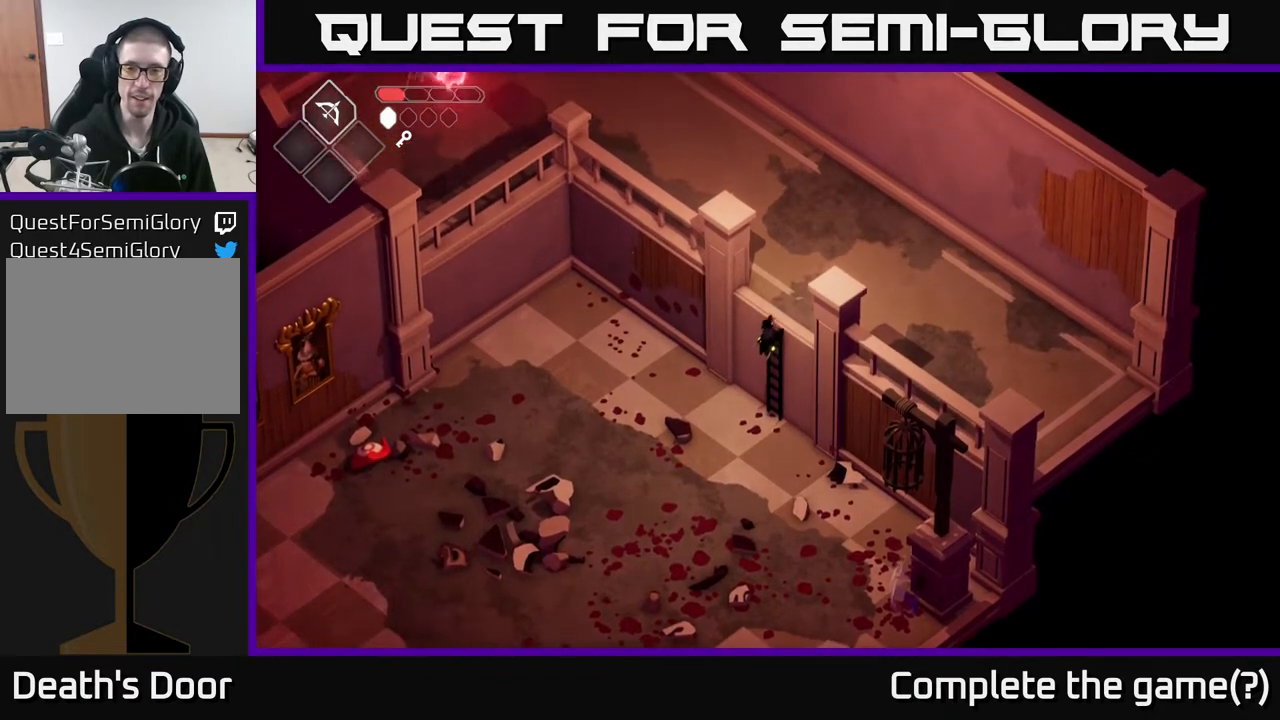
{"buttons": [], "left_stick": "up-right", "right_stick": "center", "events": [[17, "left_stick", "up-right"]]}
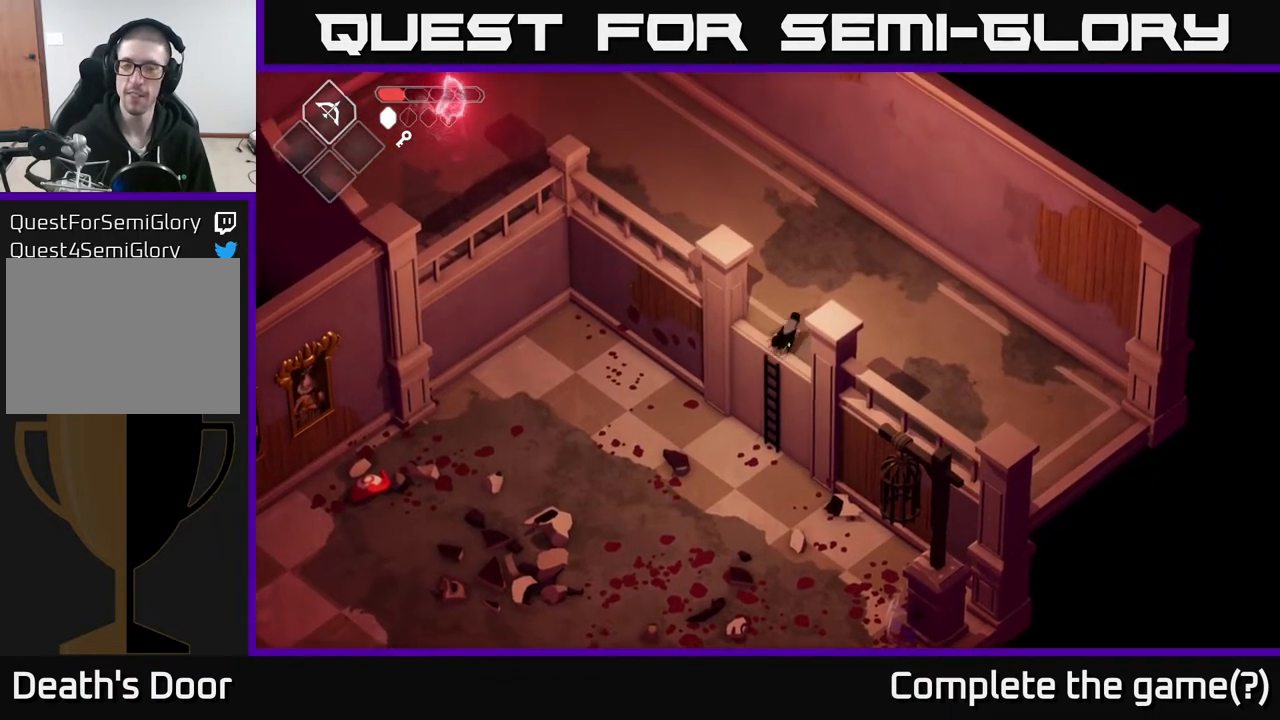
{"buttons": [], "left_stick": "up", "right_stick": "center", "events": [[167, "left_stick", "up"]]}
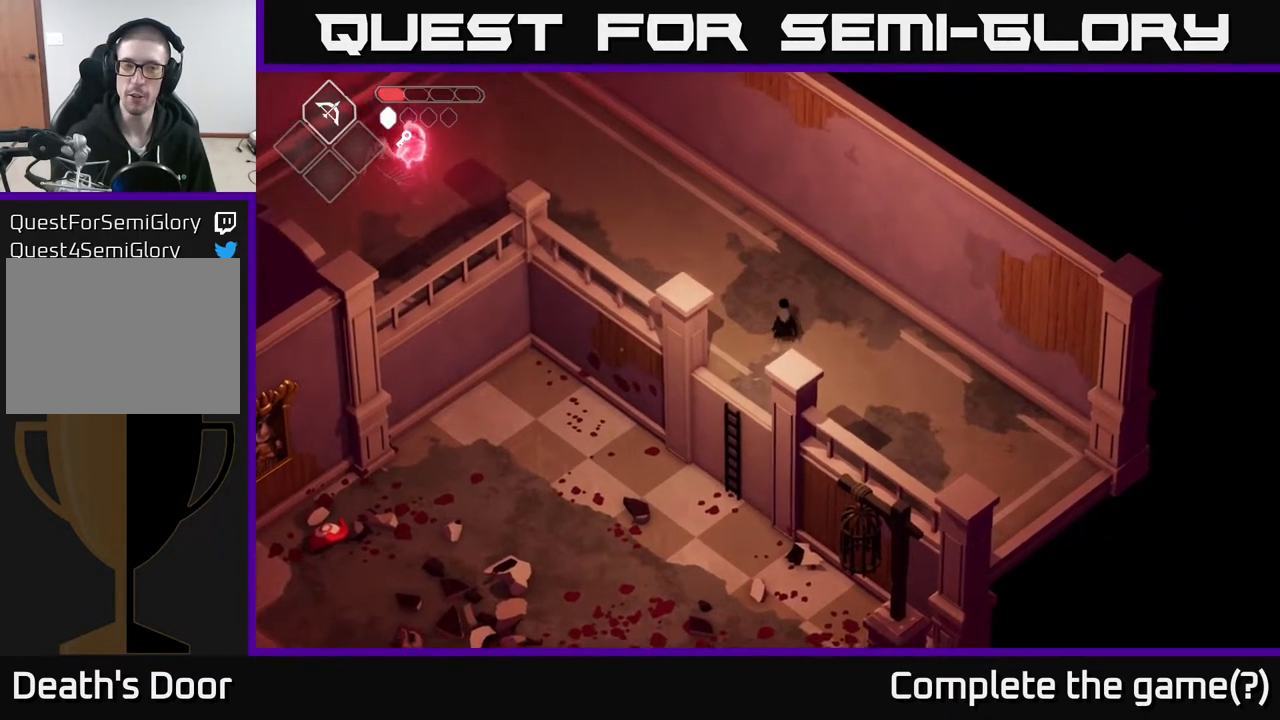
{"buttons": [], "left_stick": "up-left", "right_stick": "center", "events": [[67, "left_stick", "up-left"]]}
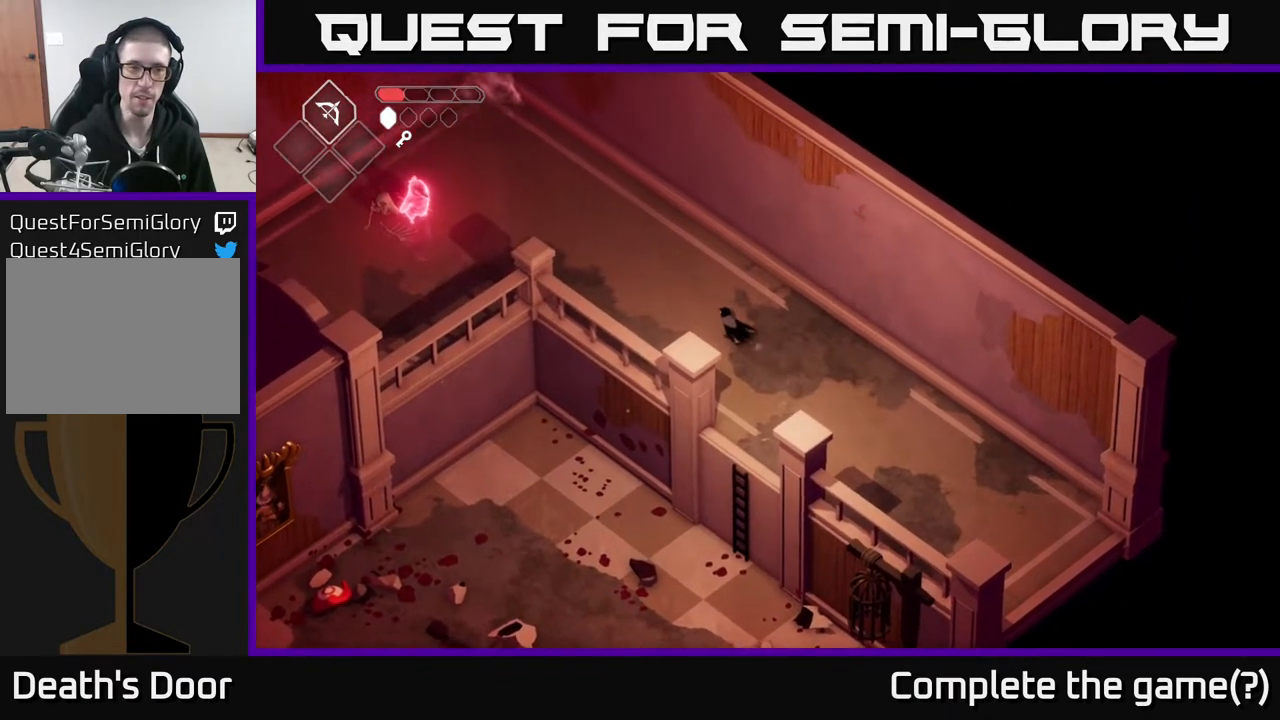
{"buttons": [], "left_stick": "up-left", "right_stick": "center", "events": [[67, "A", "down"], [267, "A", "up"]]}
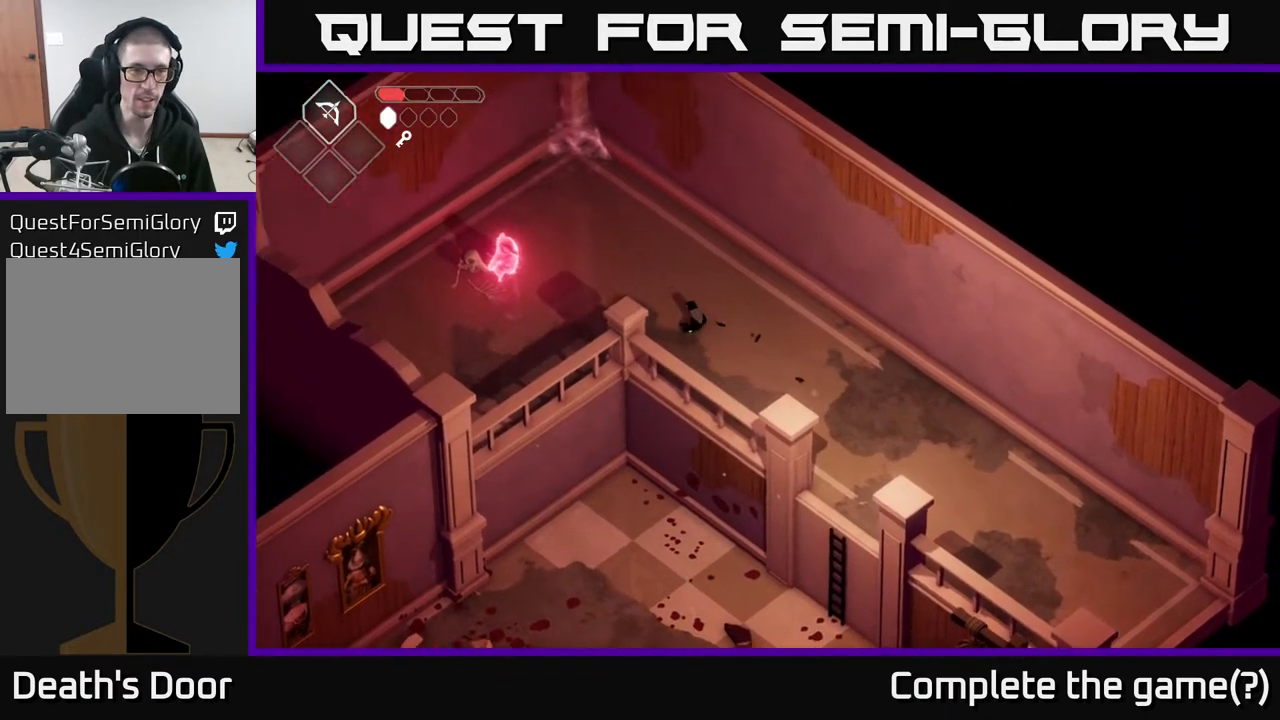
{"buttons": [], "left_stick": "left", "right_stick": "center", "events": [[317, "left_stick", "left"]]}
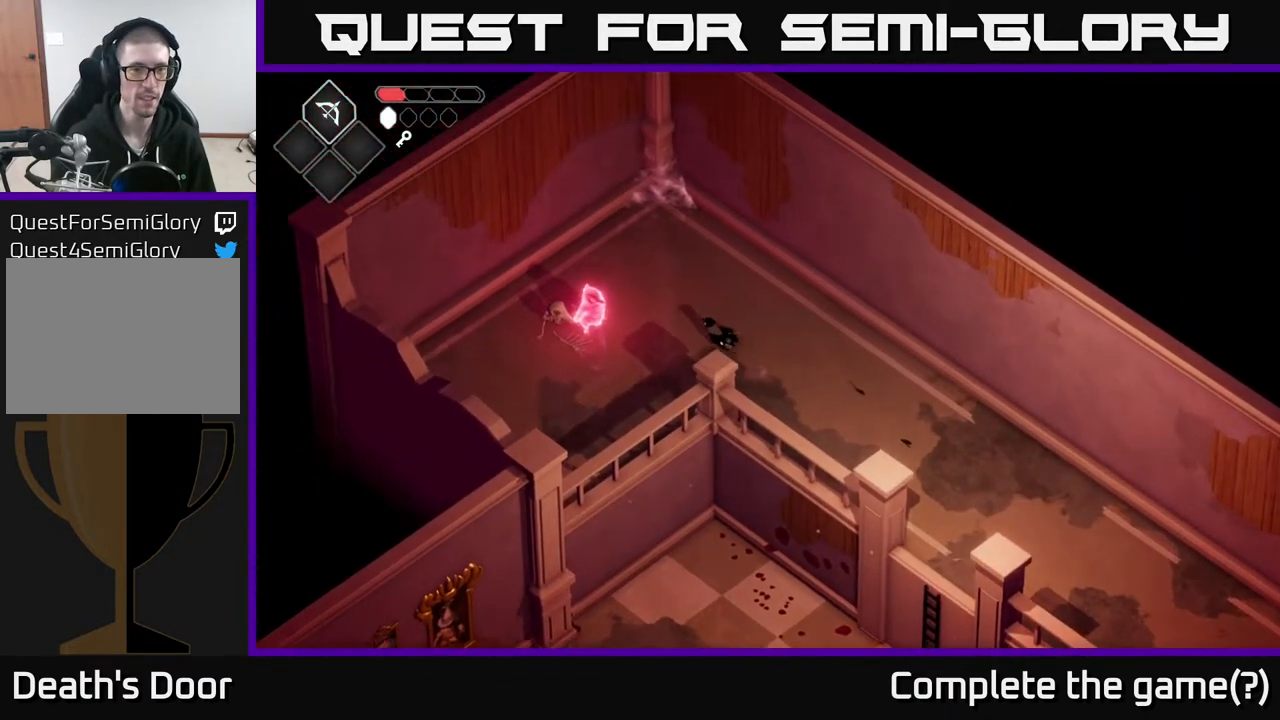
{"buttons": ["Y"], "left_stick": "center", "right_stick": "center", "events": [[400, "left_stick", "center"], [450, "Y", "down"]]}
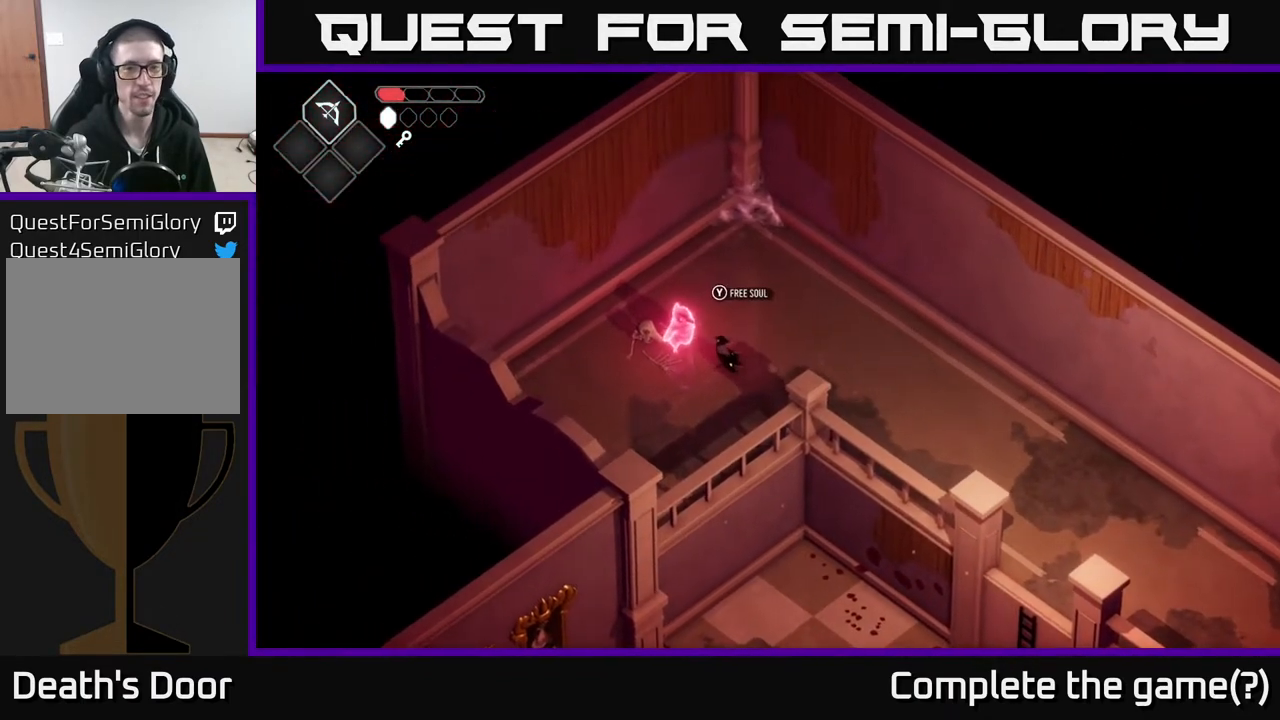
{"buttons": [], "left_stick": "center", "right_stick": "center", "events": [[17, "Y", "up"]]}